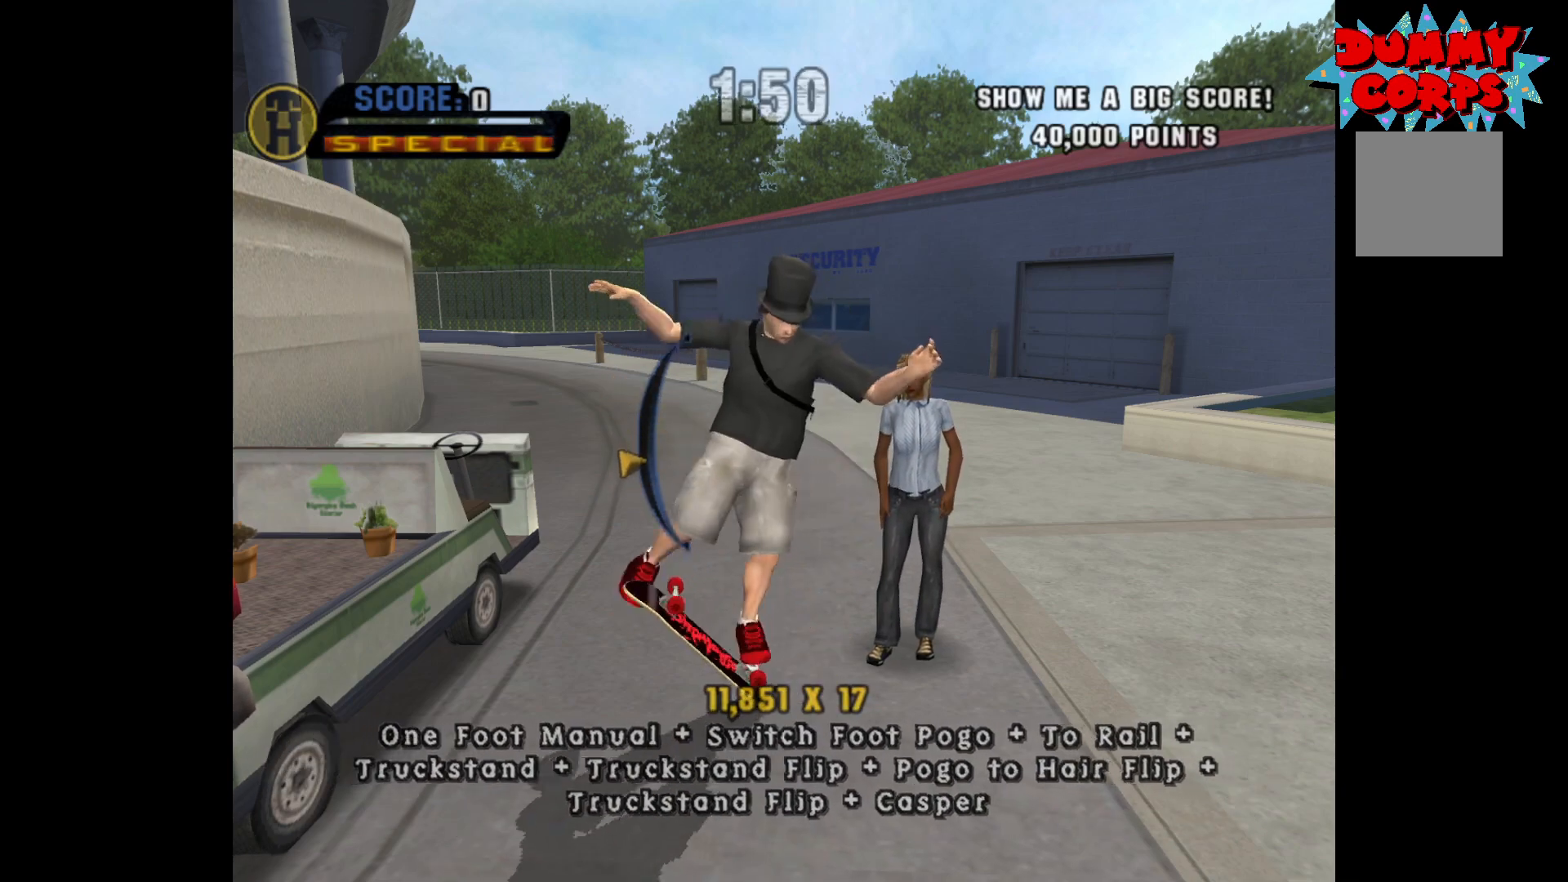
Gameplay with a controller (Xbox layout); each line is a JSON object with the inputs held at the frame after it. "events" lists button and stick changes between this image and that frame as [ms after this image, input, new state], when the widget could be followed in between.
{"buttons": [], "left_stick": "center", "right_stick": "center", "events": [[50, "X", "down"], [67, "left_stick", "center"], [117, "X", "up"], [167, "B", "down"], [283, "B", "up"]]}
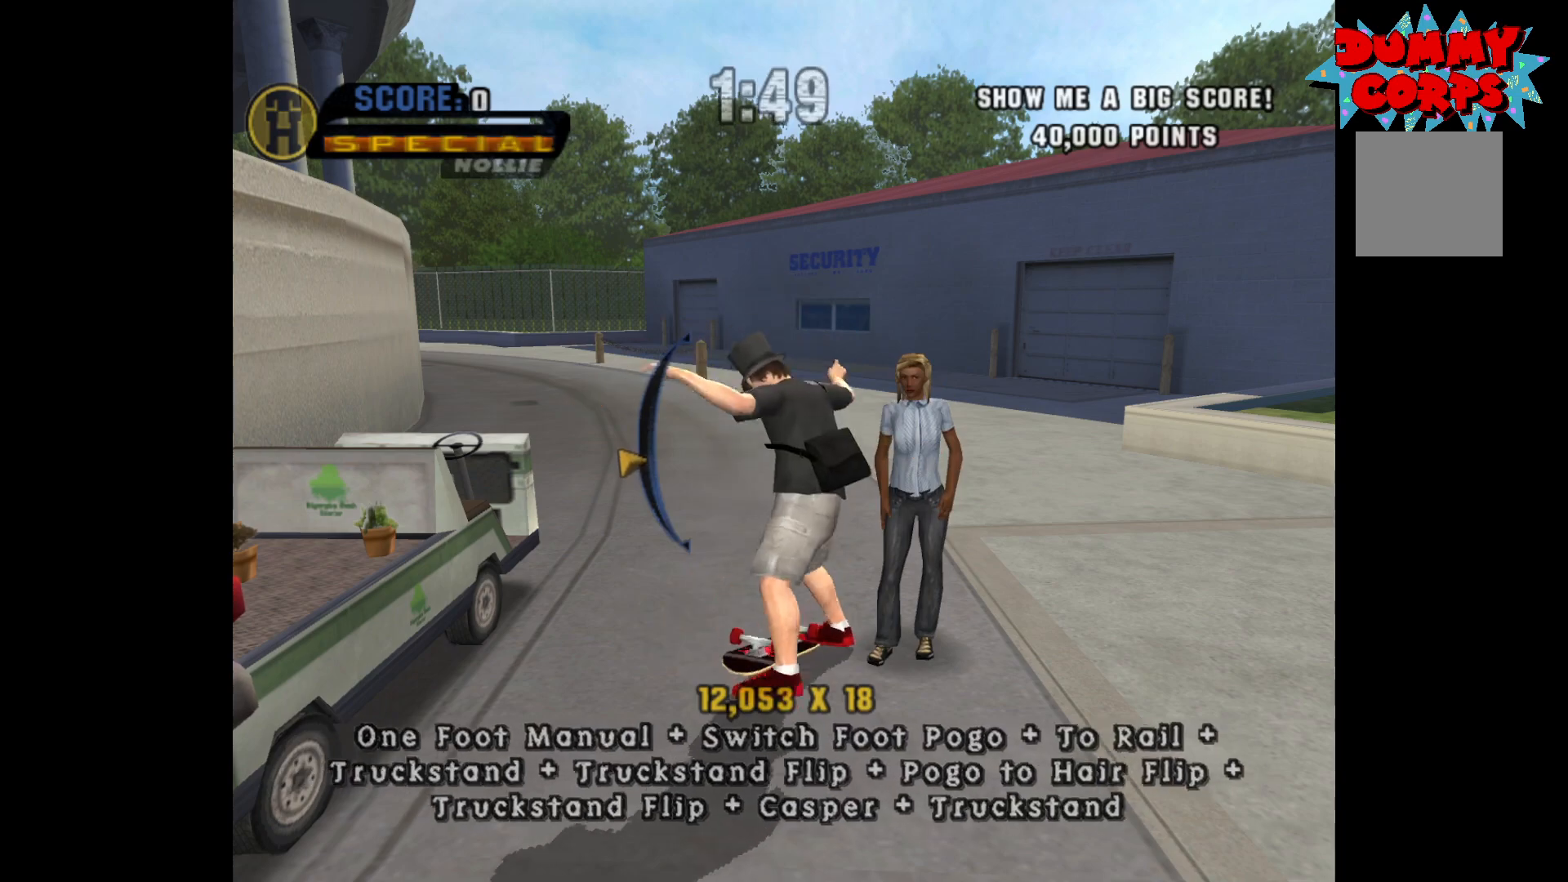
{"buttons": [], "left_stick": "center", "right_stick": "center", "events": [[67, "B", "down"], [167, "B", "up"], [233, "Y", "down"], [317, "Y", "up"]]}
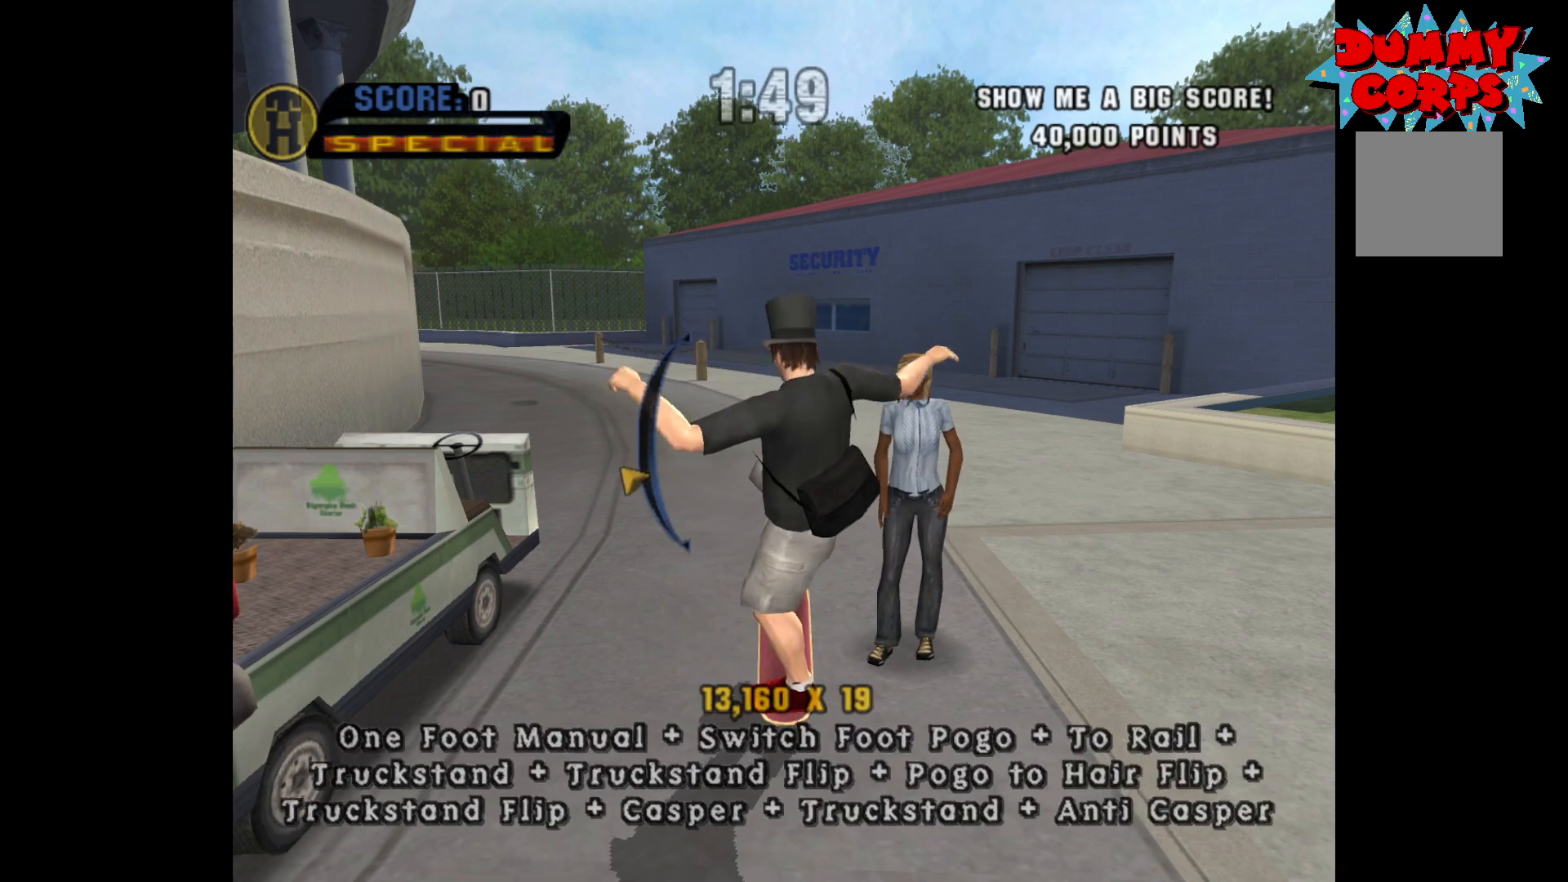
{"buttons": [], "left_stick": "center", "right_stick": "center", "events": [[150, "Y", "down"], [233, "Y", "up"], [300, "X", "down"], [383, "X", "up"]]}
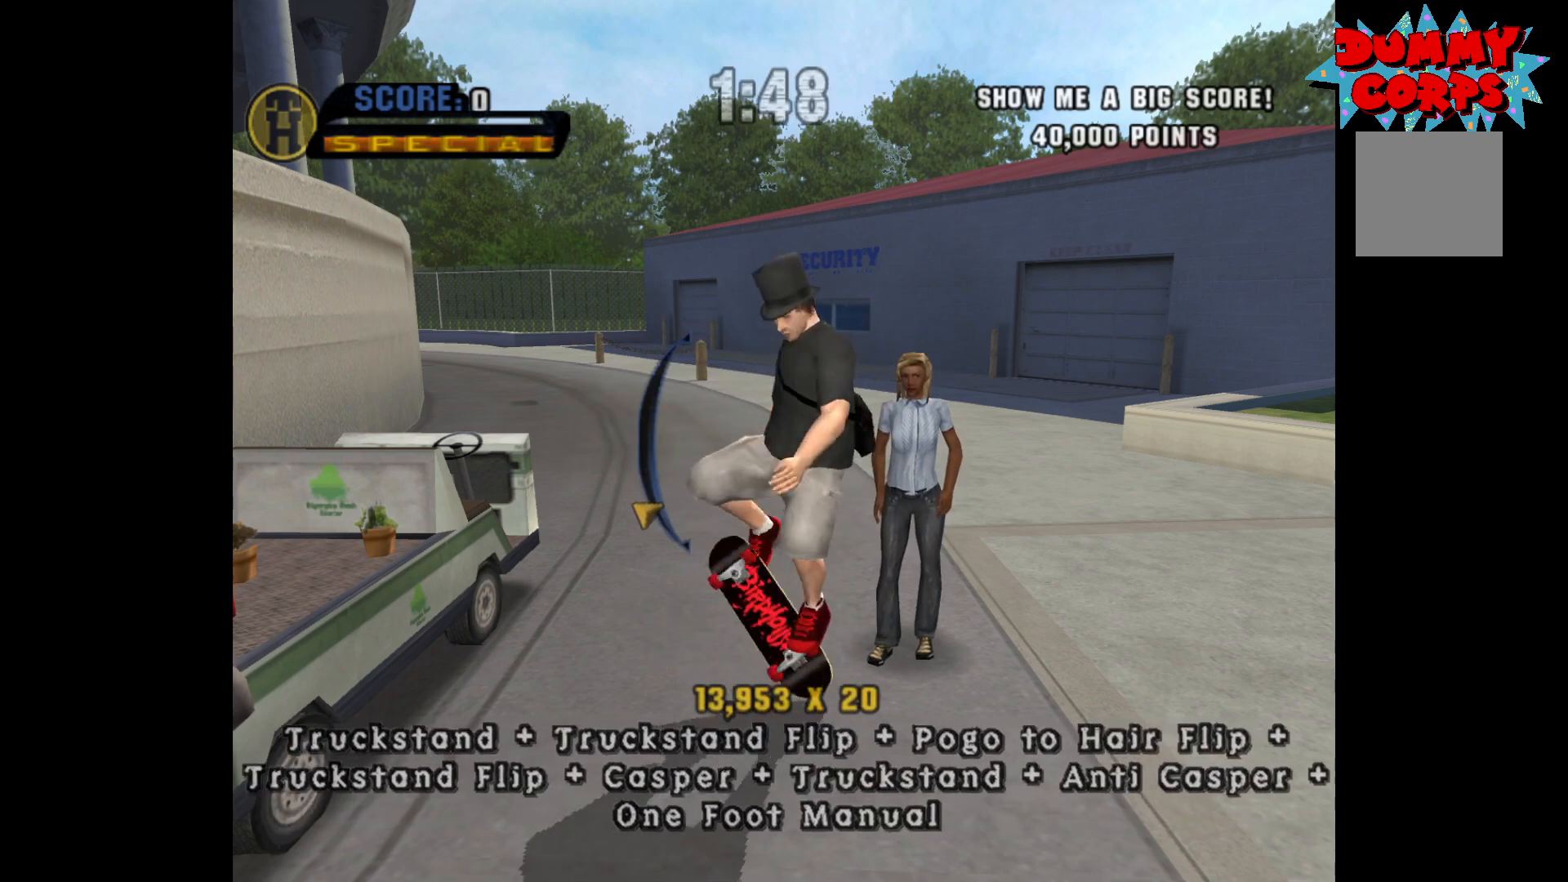
{"buttons": [], "left_stick": "center", "right_stick": "center", "events": [[133, "left_stick", "up"], [217, "B", "down"], [250, "left_stick", "center"], [300, "B", "up"], [367, "X", "down"], [450, "X", "up"]]}
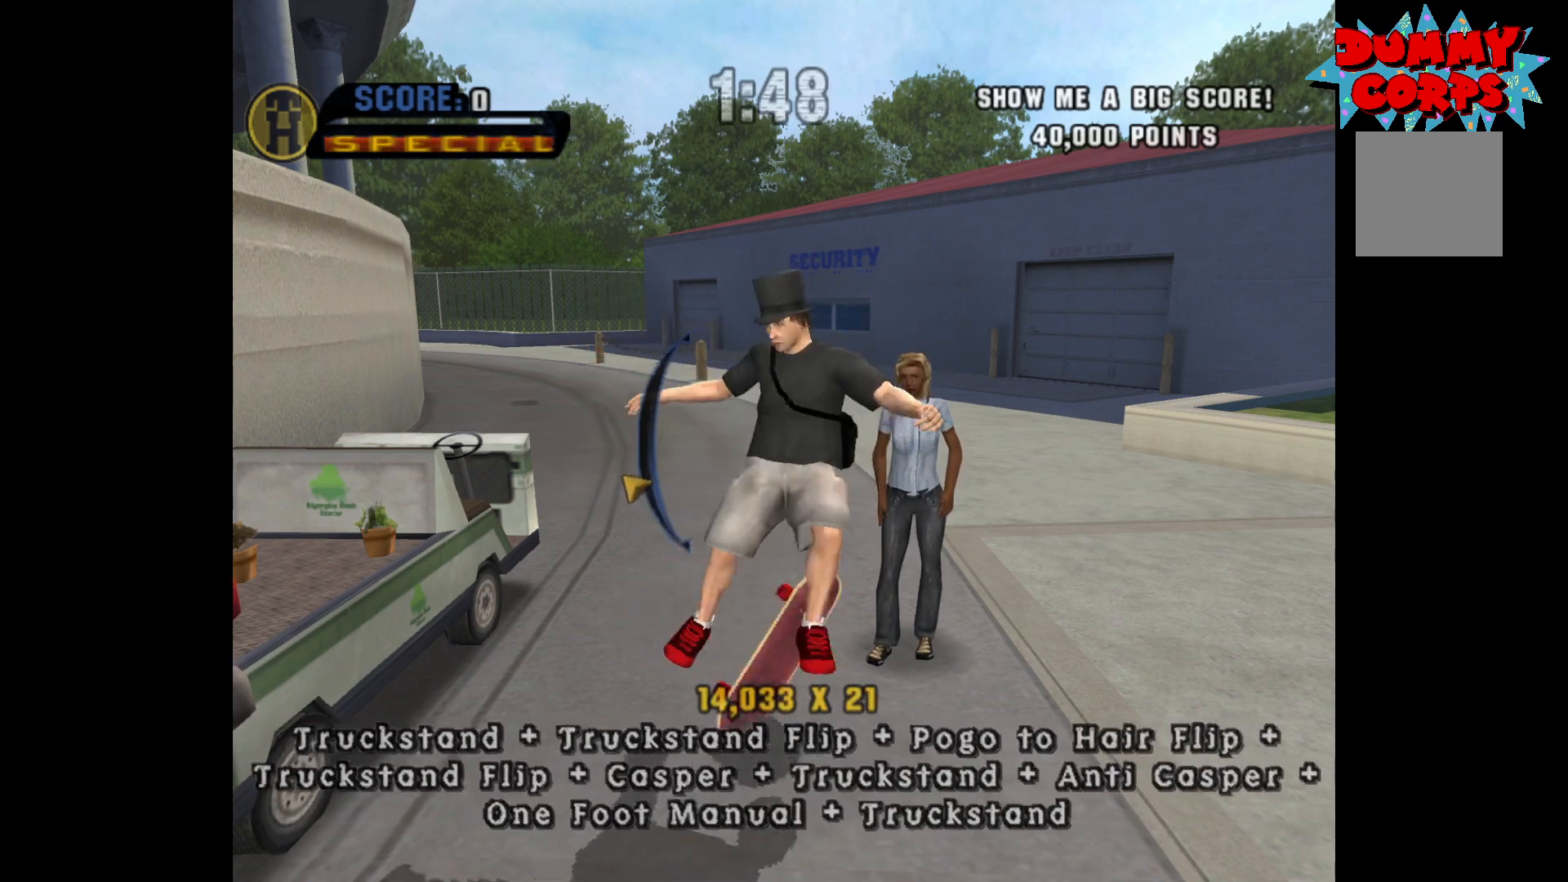
{"buttons": [], "left_stick": "center", "right_stick": "center", "events": [[67, "left_stick", "down"], [200, "left_stick", "center"], [267, "X", "down"], [300, "X", "up"], [400, "Y", "down"], [450, "Y", "up"]]}
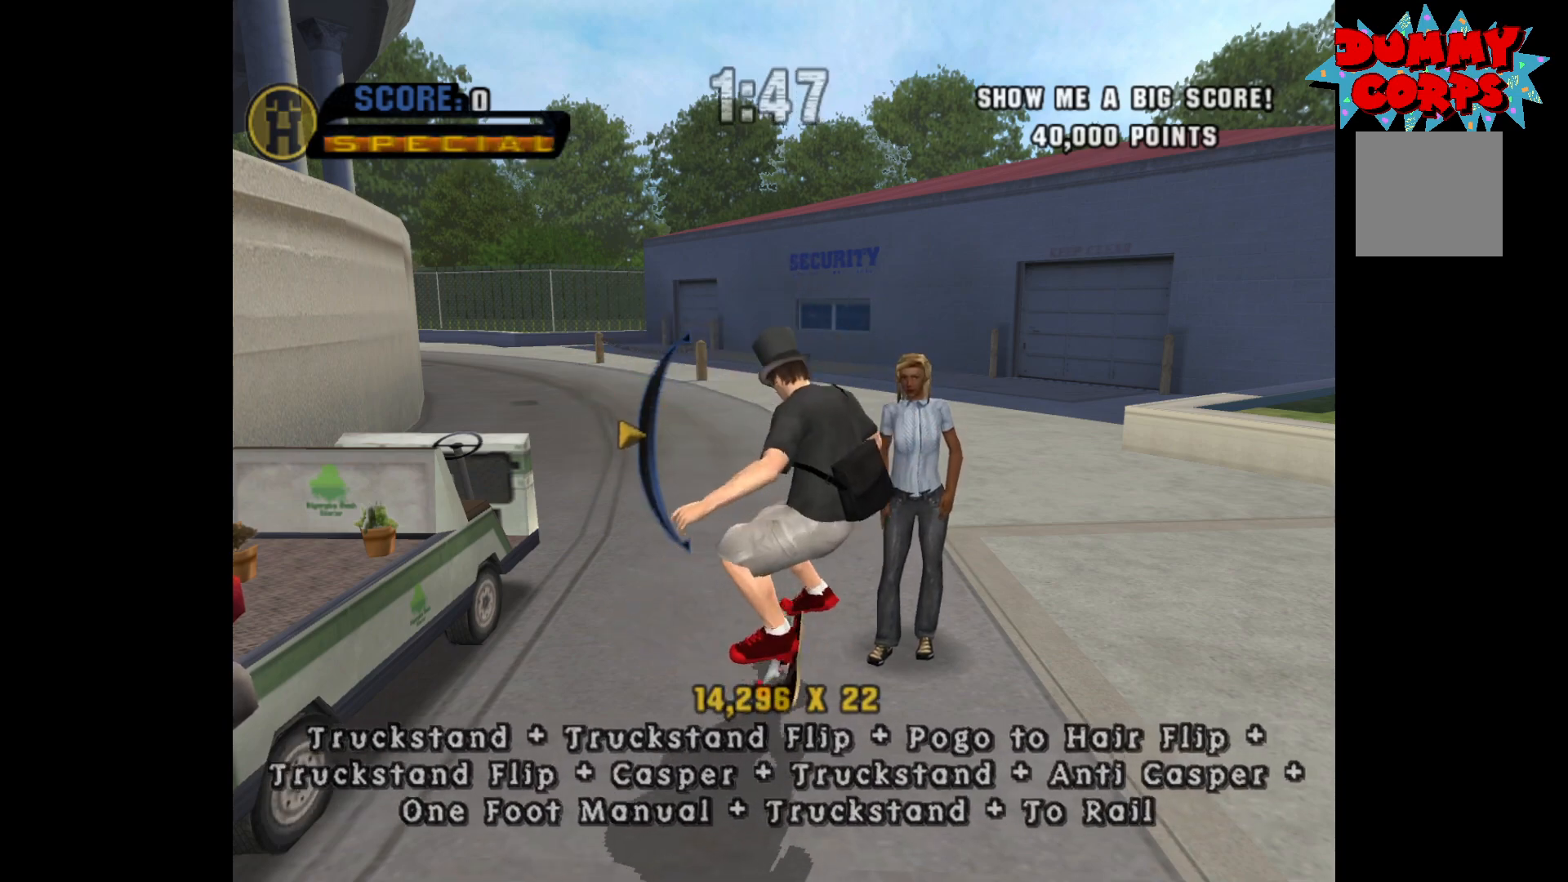
{"buttons": ["X"], "left_stick": "center", "right_stick": "center", "events": [[150, "left_stick", "down"], [267, "left_stick", "center"], [333, "Y", "down"], [400, "Y", "up"], [433, "X", "down"]]}
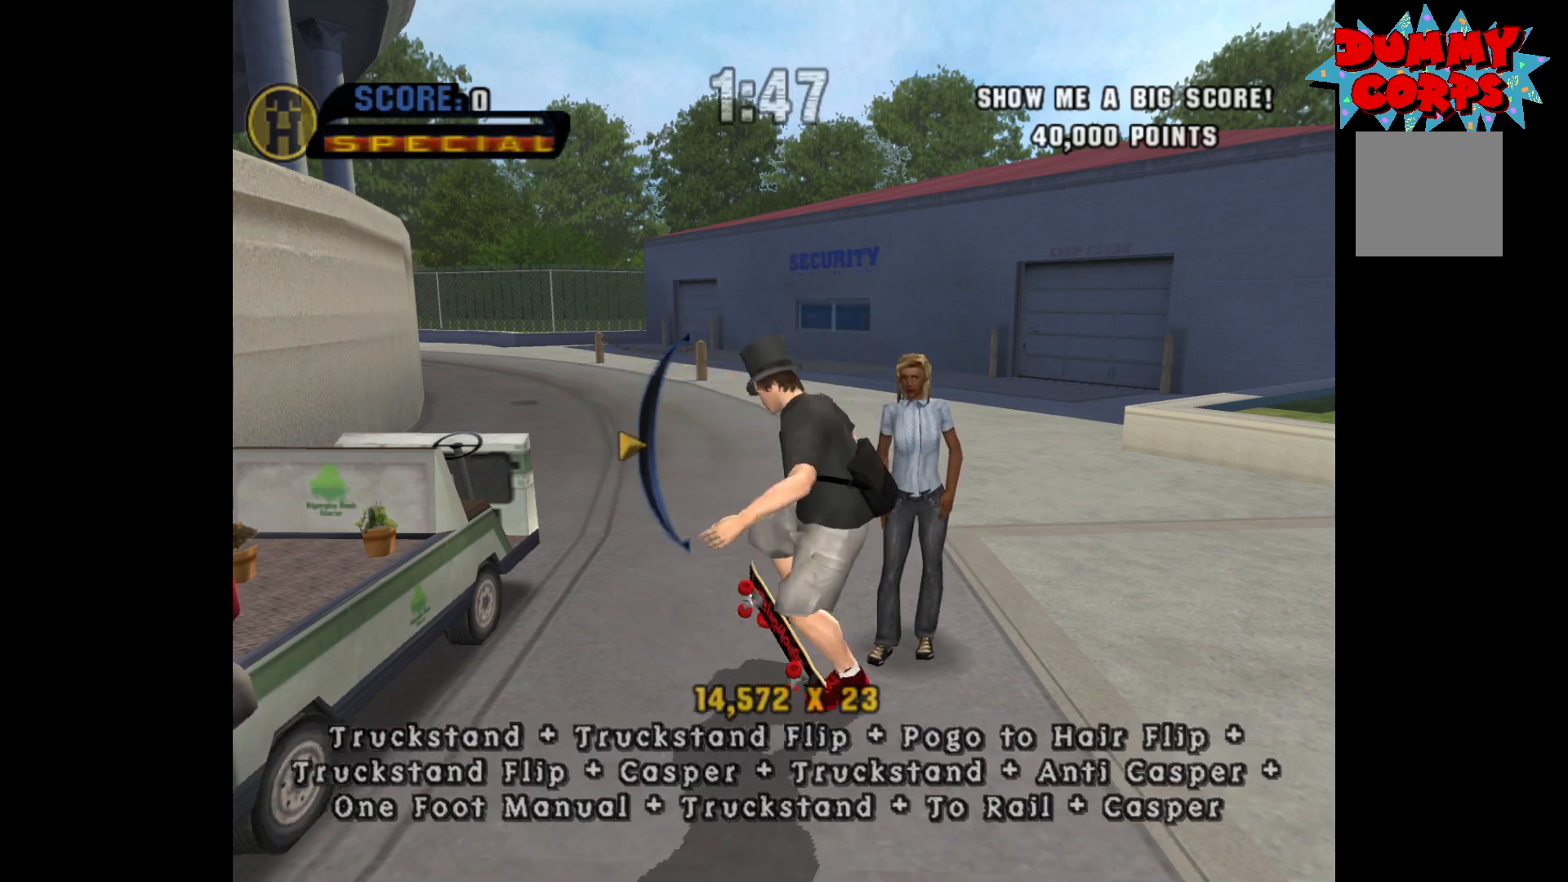
{"buttons": ["B"], "left_stick": "center", "right_stick": "center", "events": [[33, "X", "up"], [67, "left_stick", "up"], [183, "left_stick", "center"], [333, "X", "down"], [400, "X", "up"], [467, "B", "down"]]}
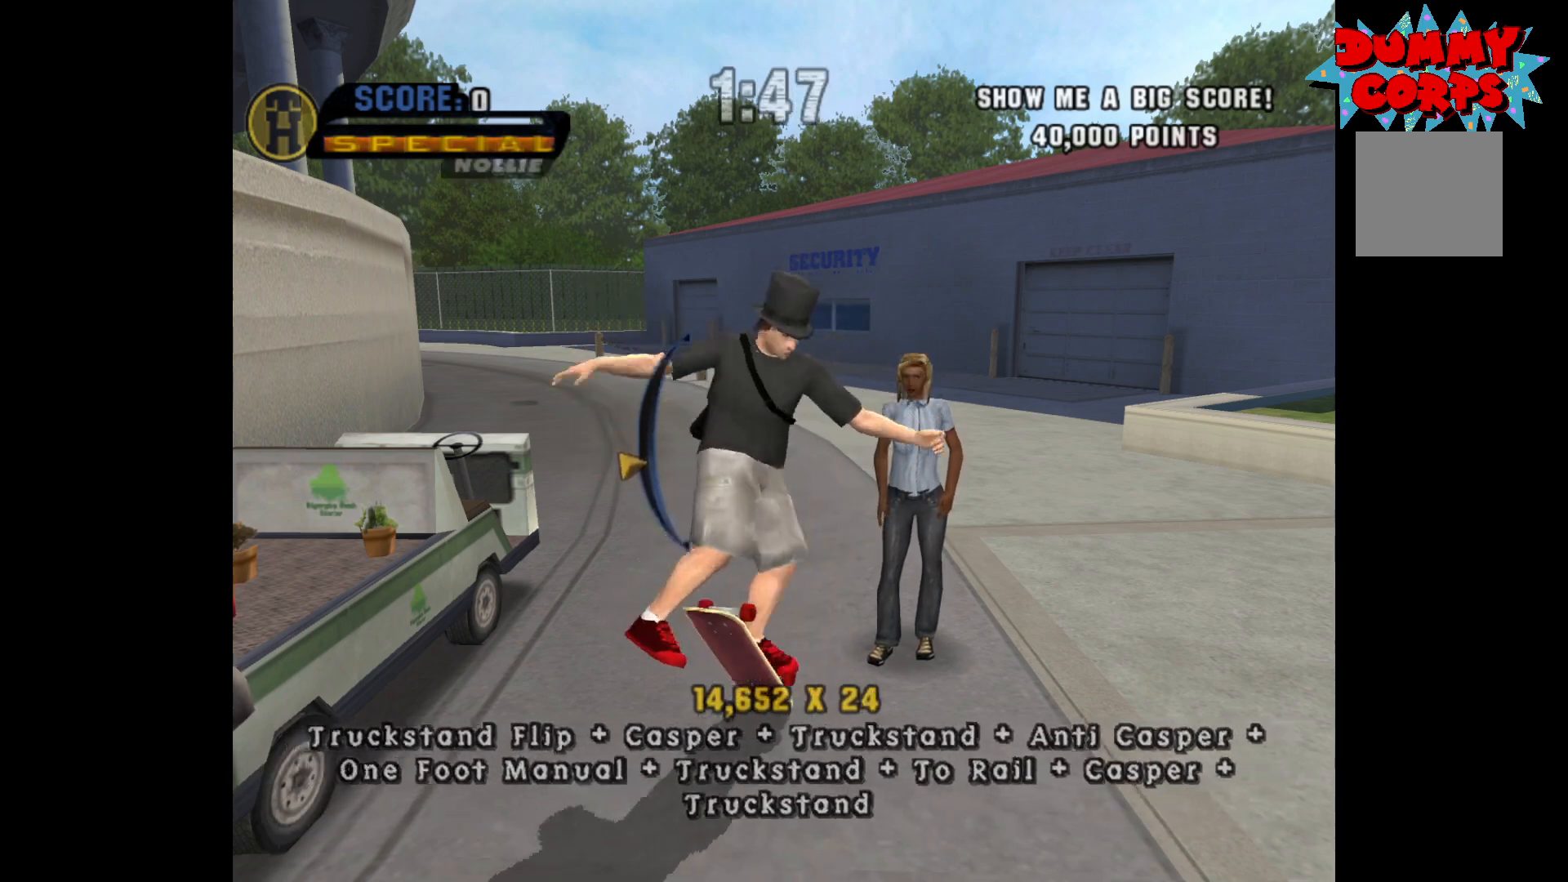
{"buttons": ["Y"], "left_stick": "up", "right_stick": "center", "events": [[67, "B", "up"], [333, "B", "down"], [383, "B", "up"], [450, "left_stick", "up"], [500, "Y", "down"]]}
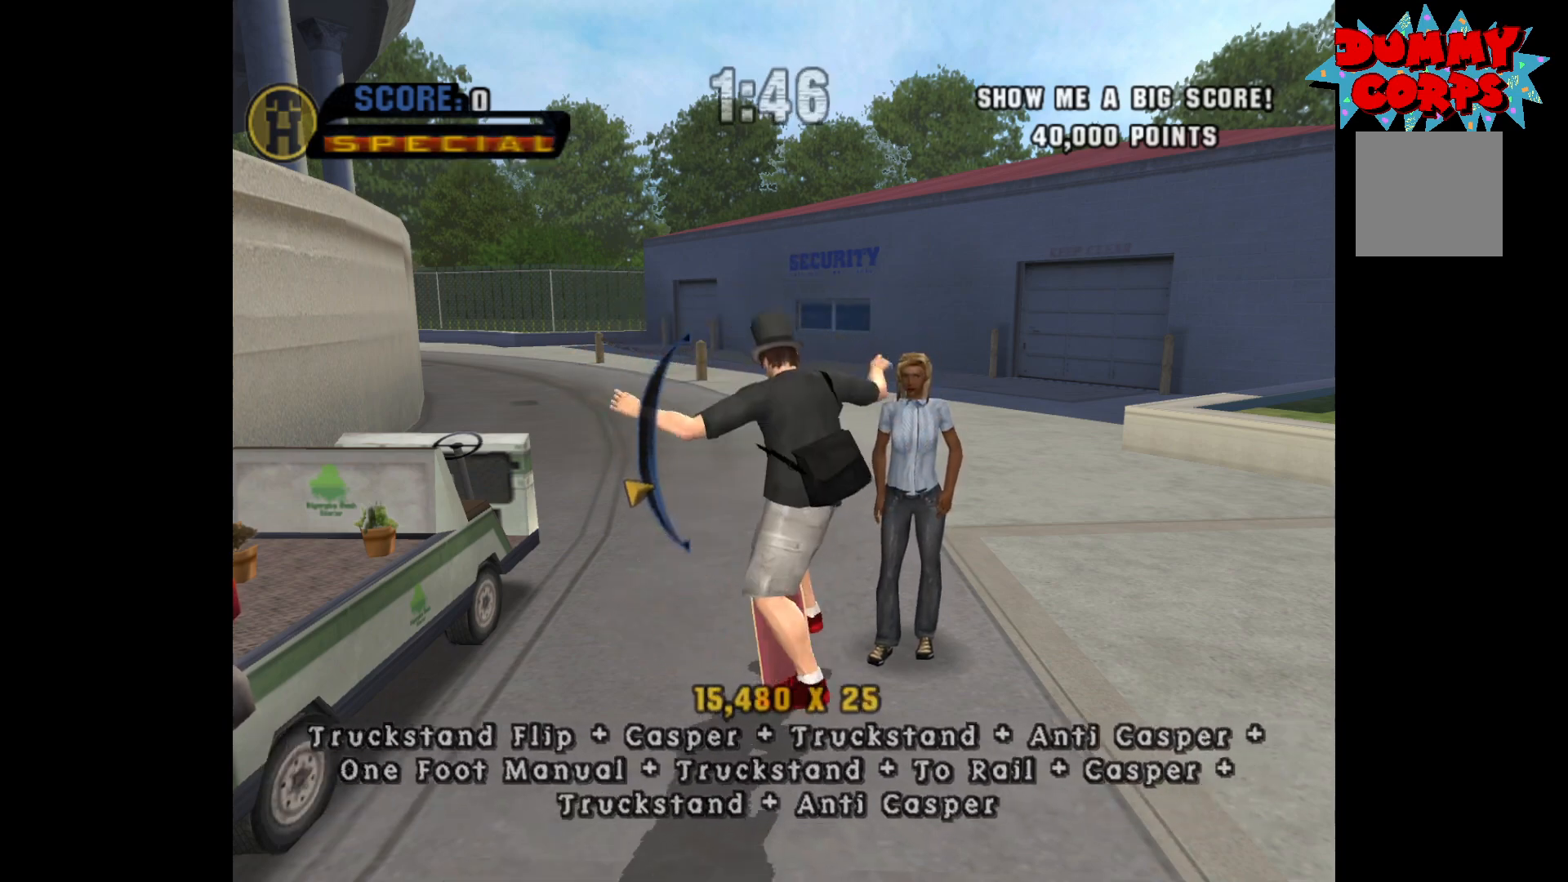
{"buttons": ["Y"], "left_stick": "center", "right_stick": "center", "events": [[67, "Y", "up"], [67, "left_stick", "center"], [400, "Y", "down"]]}
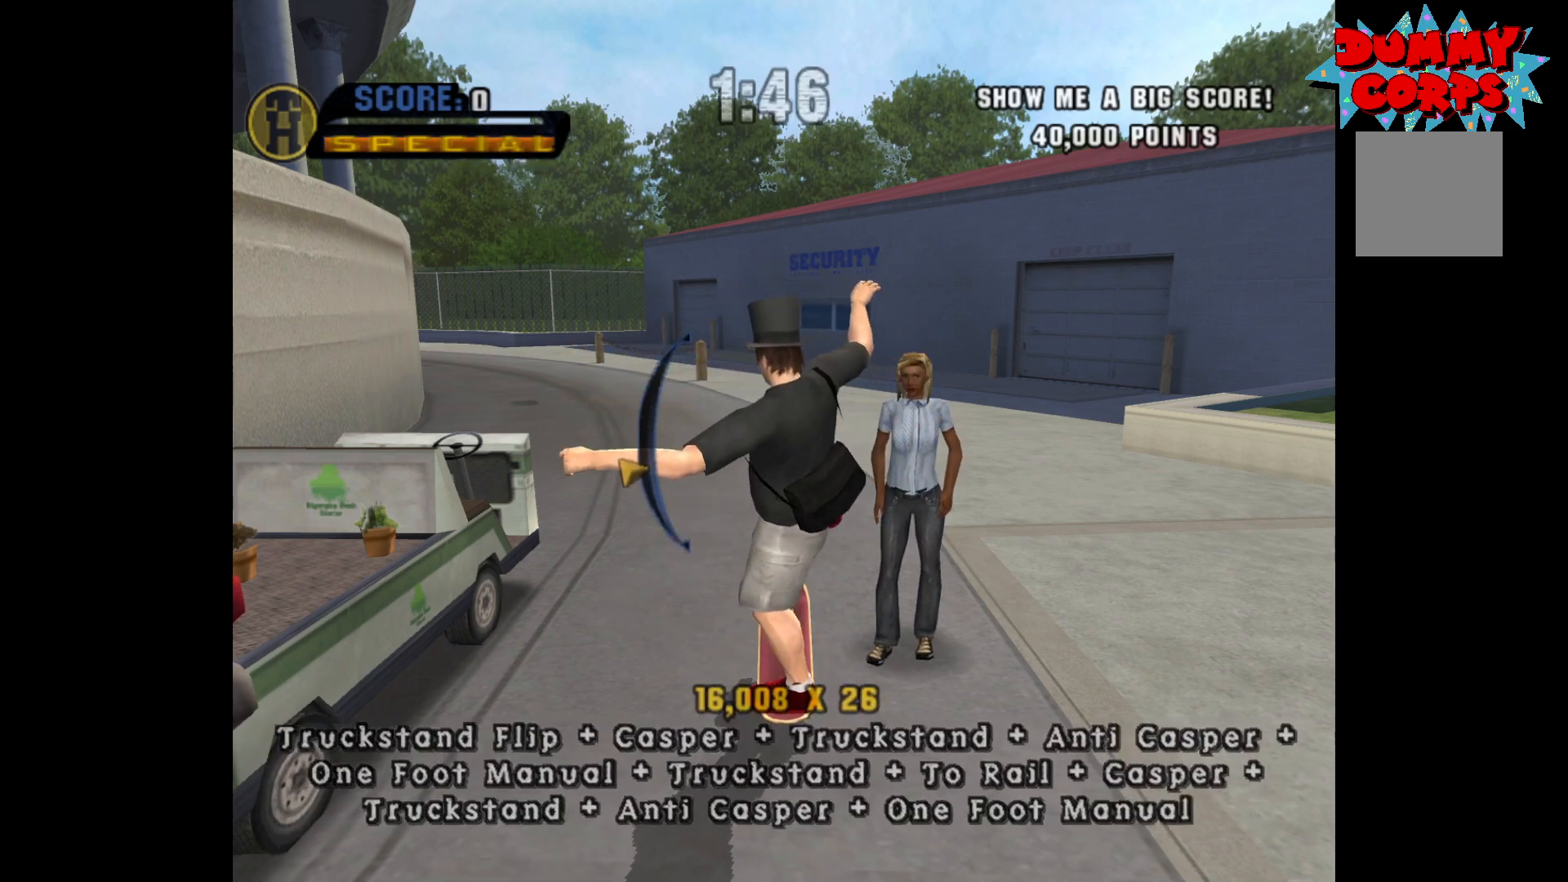
{"buttons": ["X"], "left_stick": "center", "right_stick": "center", "events": [[17, "Y", "up"], [67, "X", "down"], [167, "X", "up"], [200, "left_stick", "down"], [300, "left_stick", "center"], [467, "X", "down"]]}
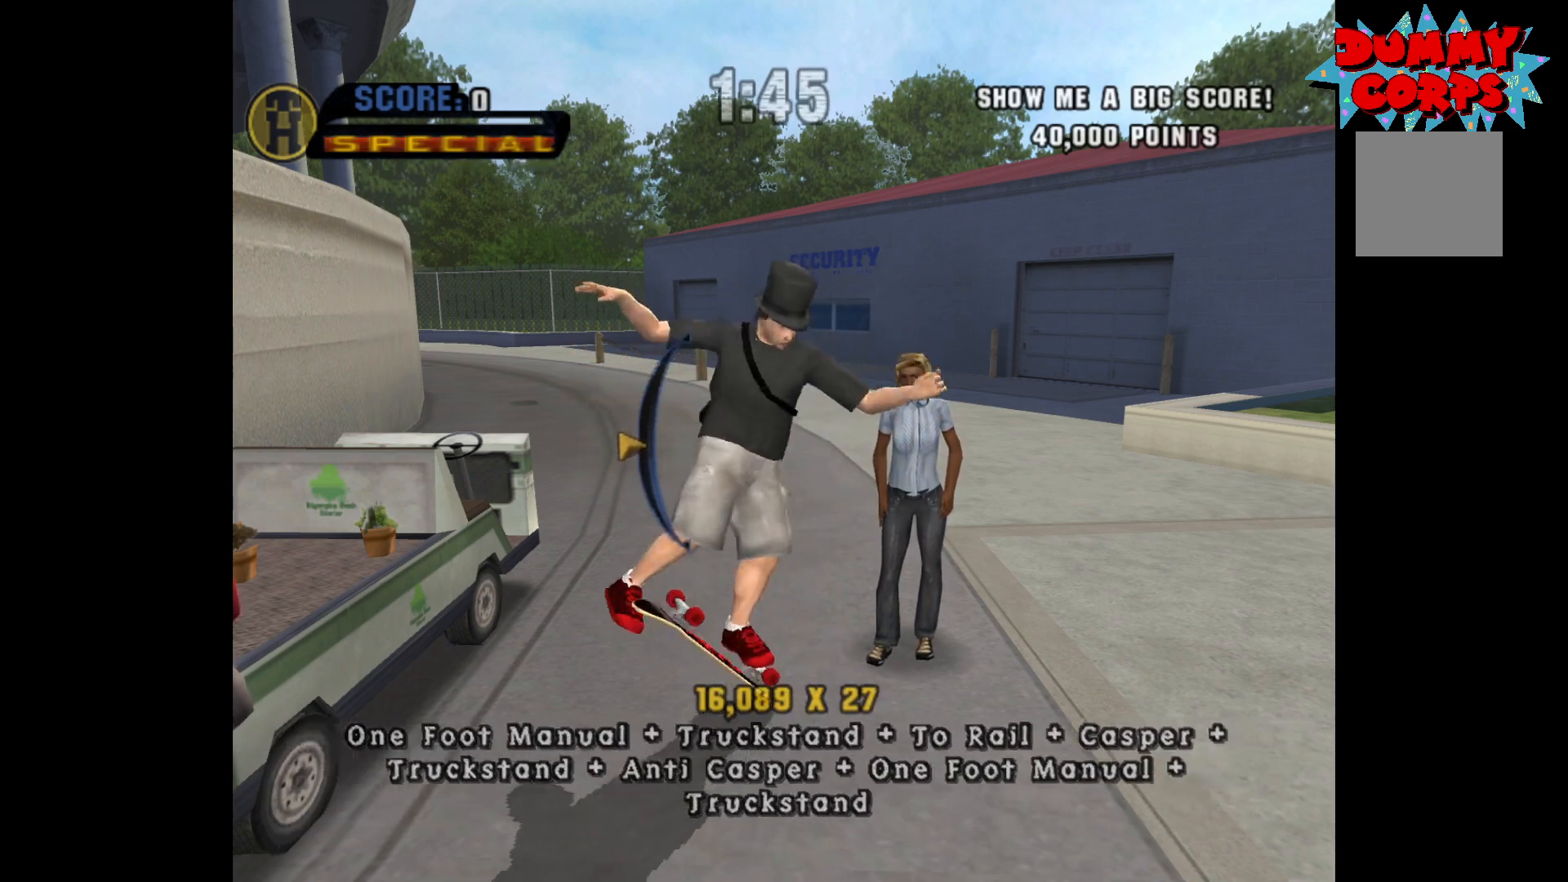
{"buttons": ["B"], "left_stick": "center", "right_stick": "center", "events": [[33, "X", "up"], [133, "B", "down"], [233, "B", "up"], [267, "left_stick", "up"], [367, "left_stick", "center"], [500, "B", "down"]]}
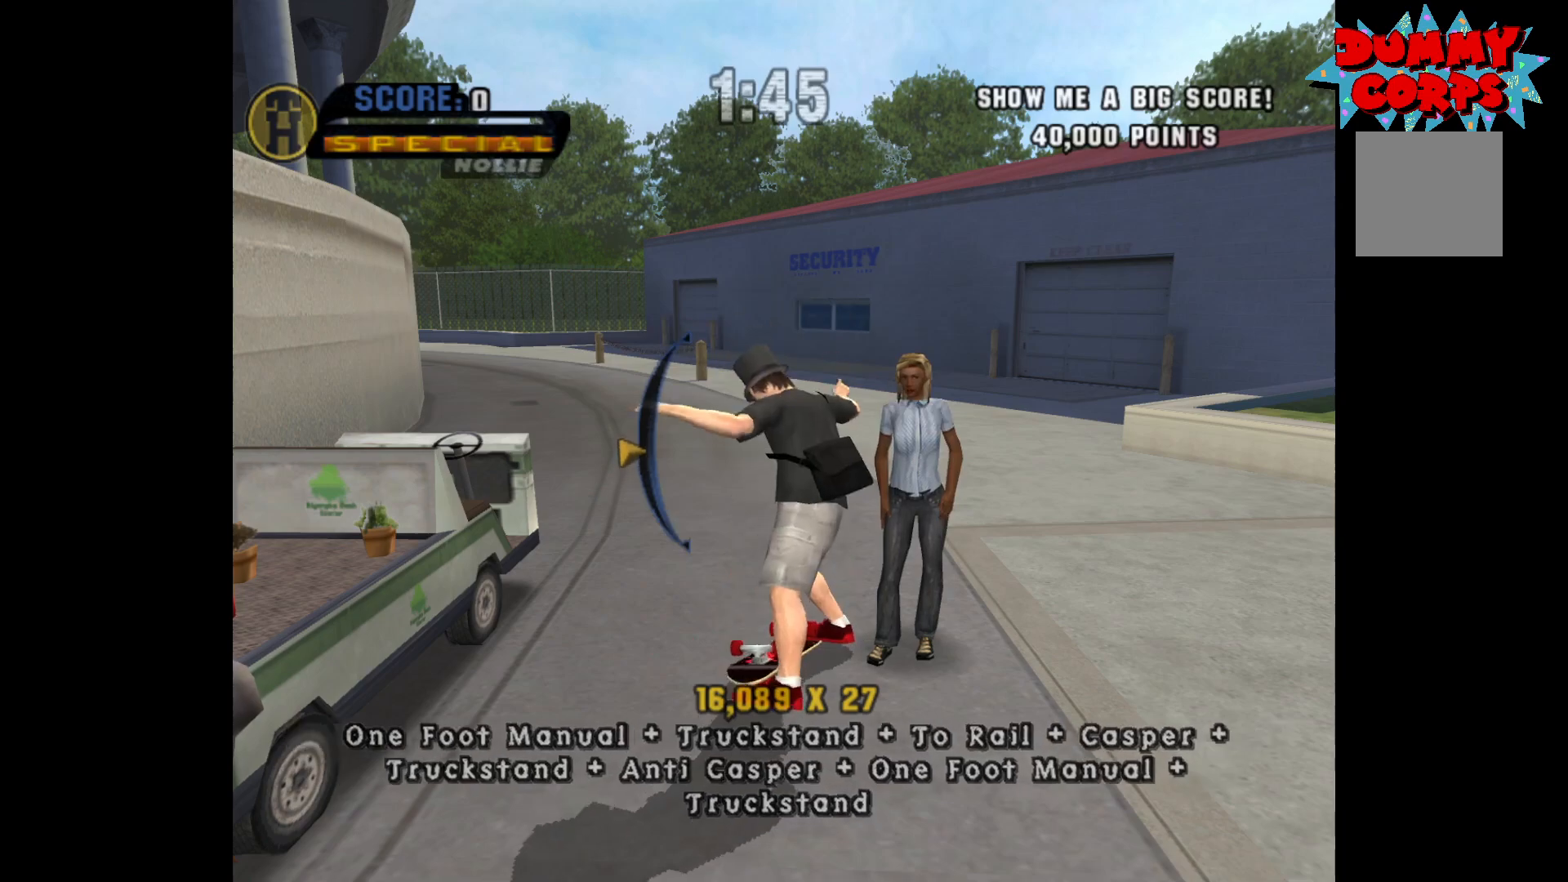
{"buttons": [], "left_stick": "center", "right_stick": "center", "events": [[67, "B", "up"], [133, "left_stick", "down"], [183, "X", "down"], [250, "left_stick", "center"], [267, "X", "up"]]}
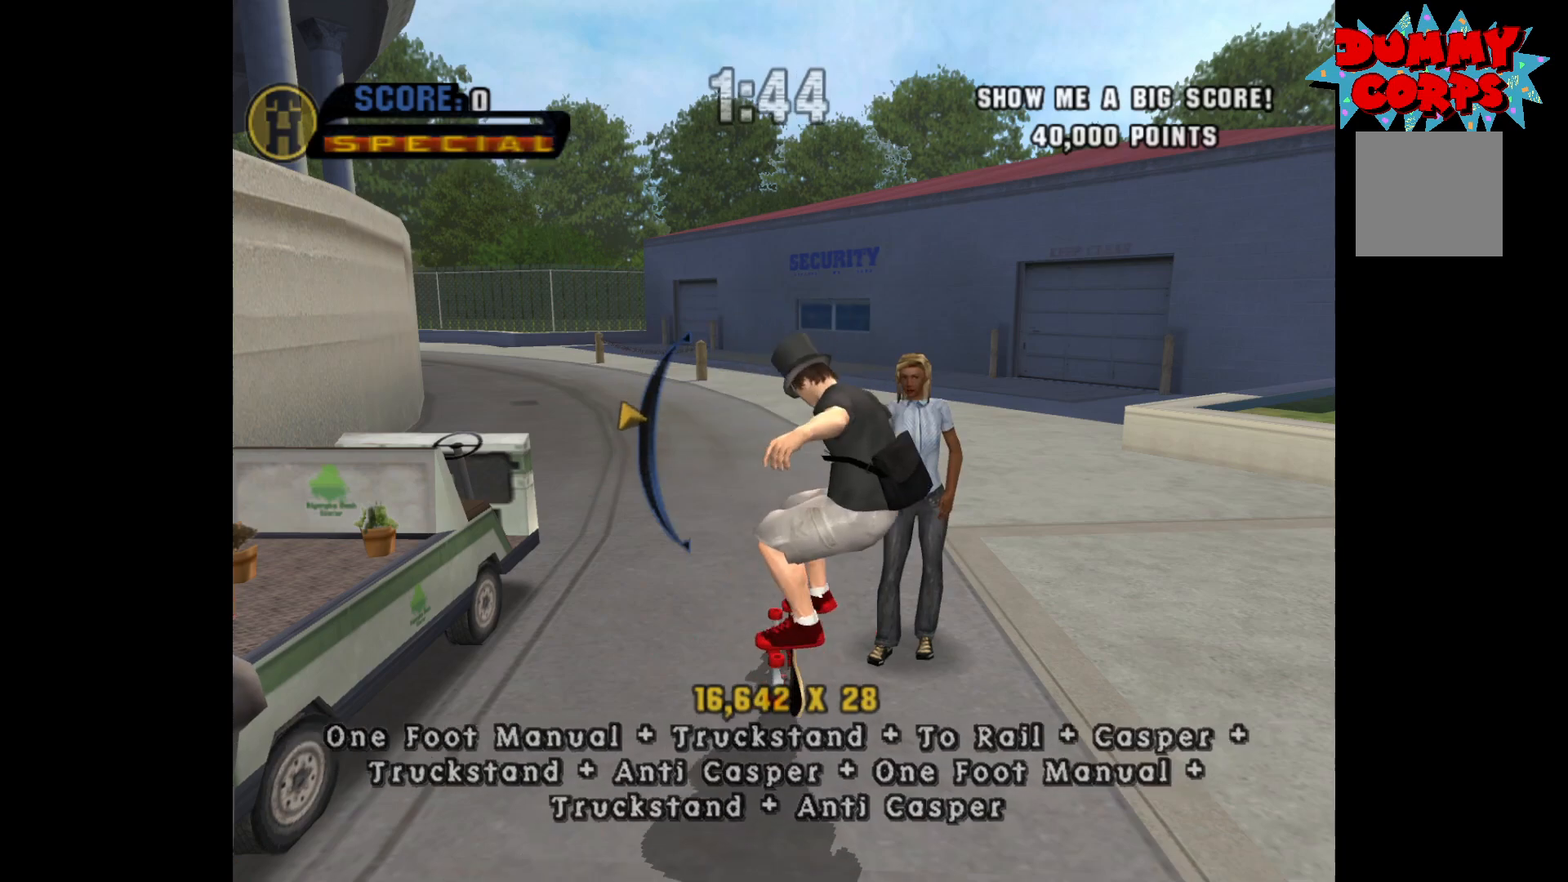
{"buttons": [], "left_stick": "up", "right_stick": "center", "events": [[117, "X", "down"], [150, "X", "up"], [267, "X", "down"], [317, "X", "up"], [417, "left_stick", "up"]]}
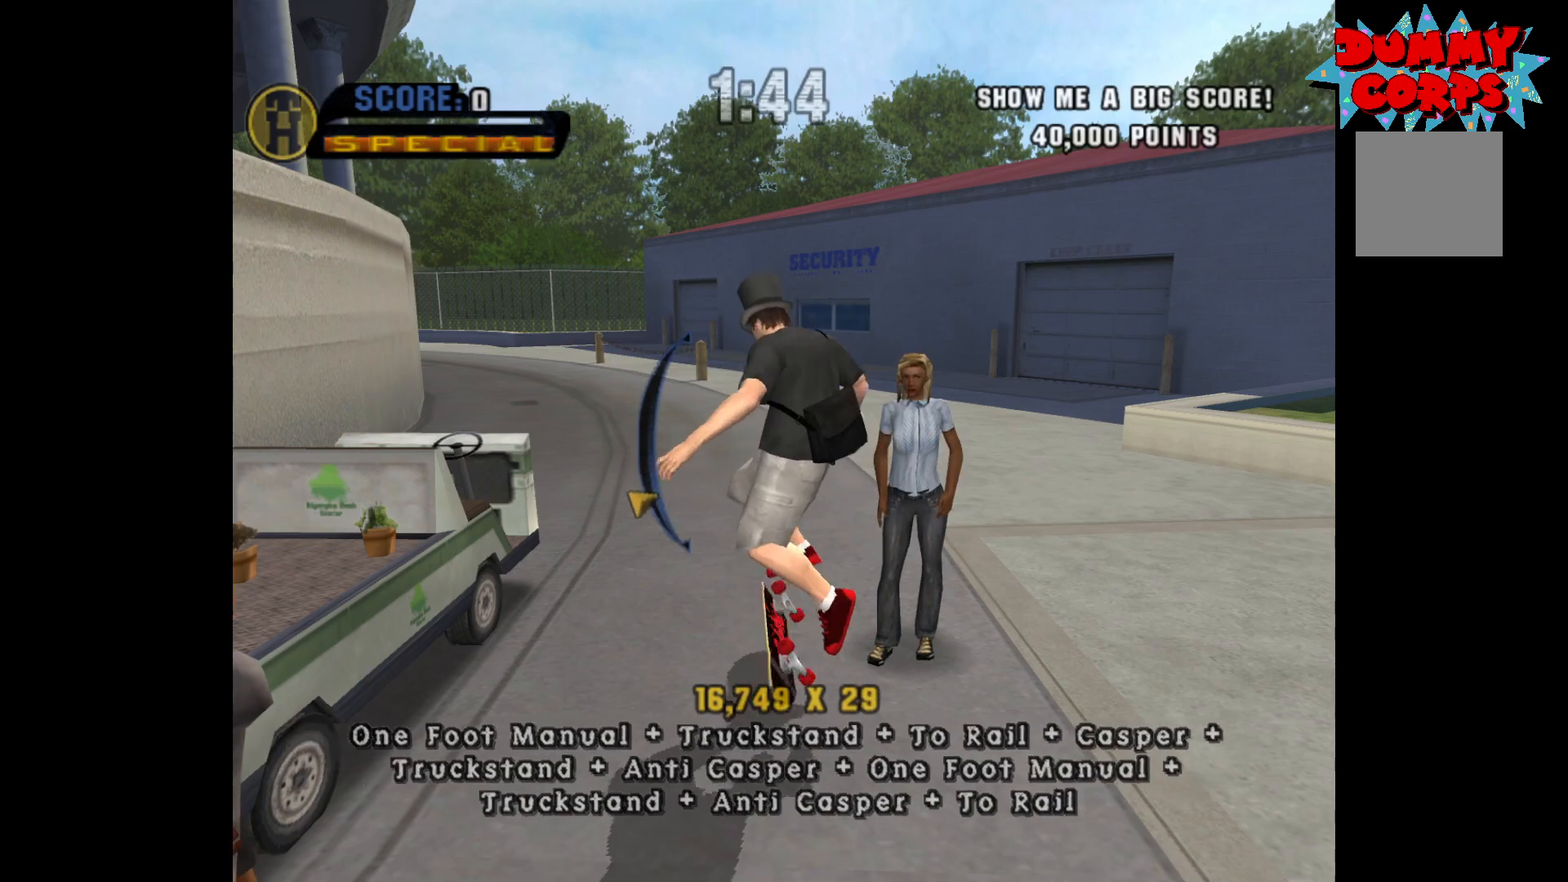
{"buttons": ["B"], "left_stick": "up", "right_stick": "center", "events": [[33, "left_stick", "center"], [167, "B", "down"], [233, "B", "up"], [350, "B", "down"], [400, "B", "up"], [400, "left_stick", "up"], [500, "B", "down"]]}
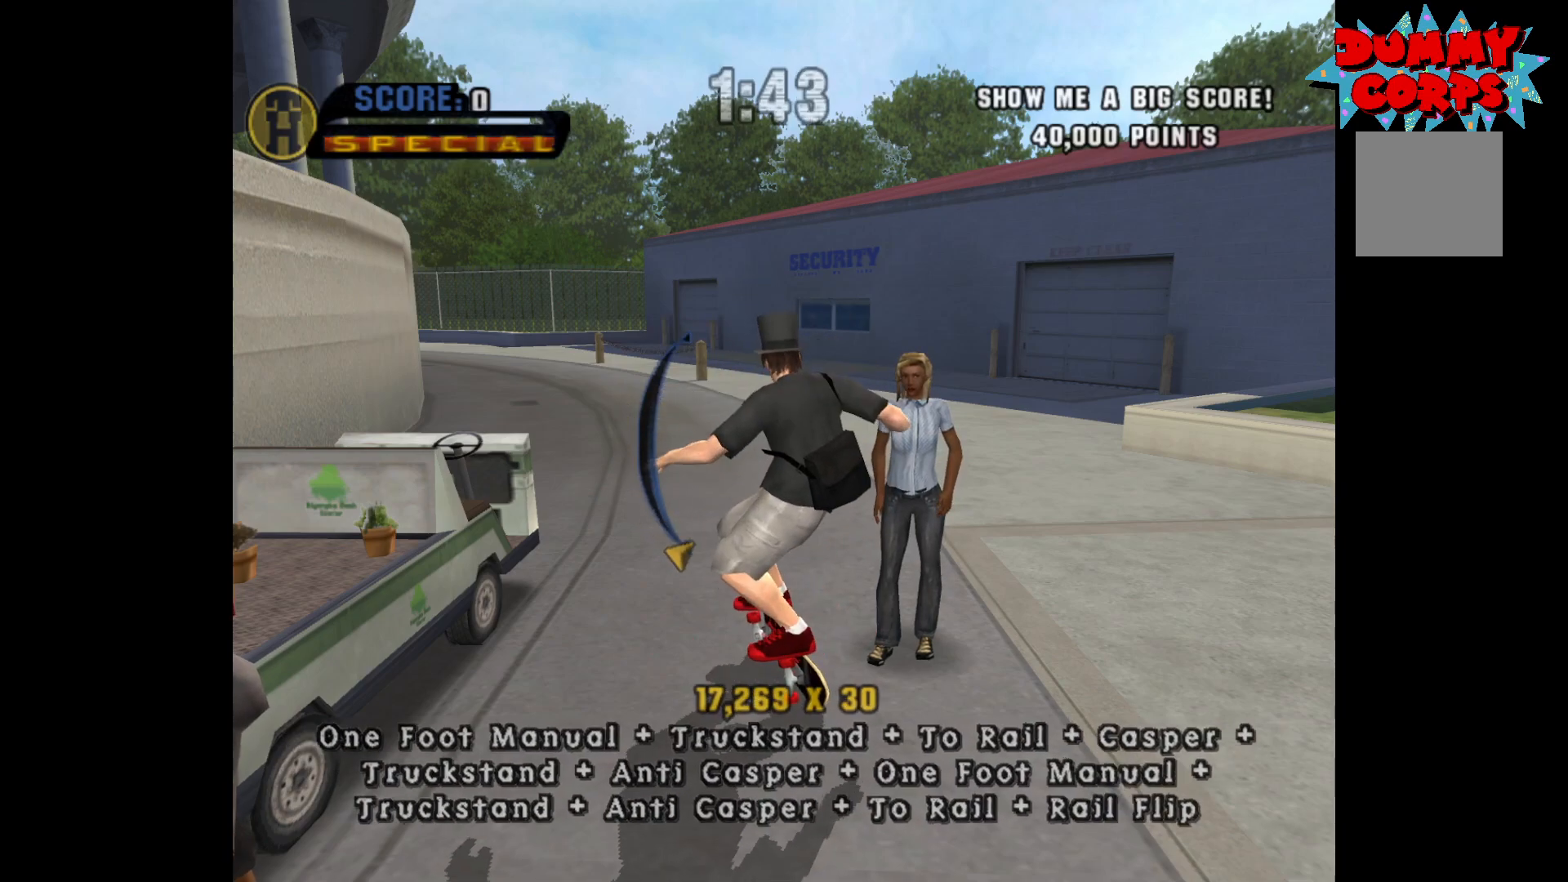
{"buttons": [], "left_stick": "center", "right_stick": "center", "events": [[33, "left_stick", "center"], [83, "B", "up"], [133, "B", "down"], [200, "B", "up"], [317, "left_stick", "down"], [367, "B", "down"], [417, "B", "up"], [500, "left_stick", "center"]]}
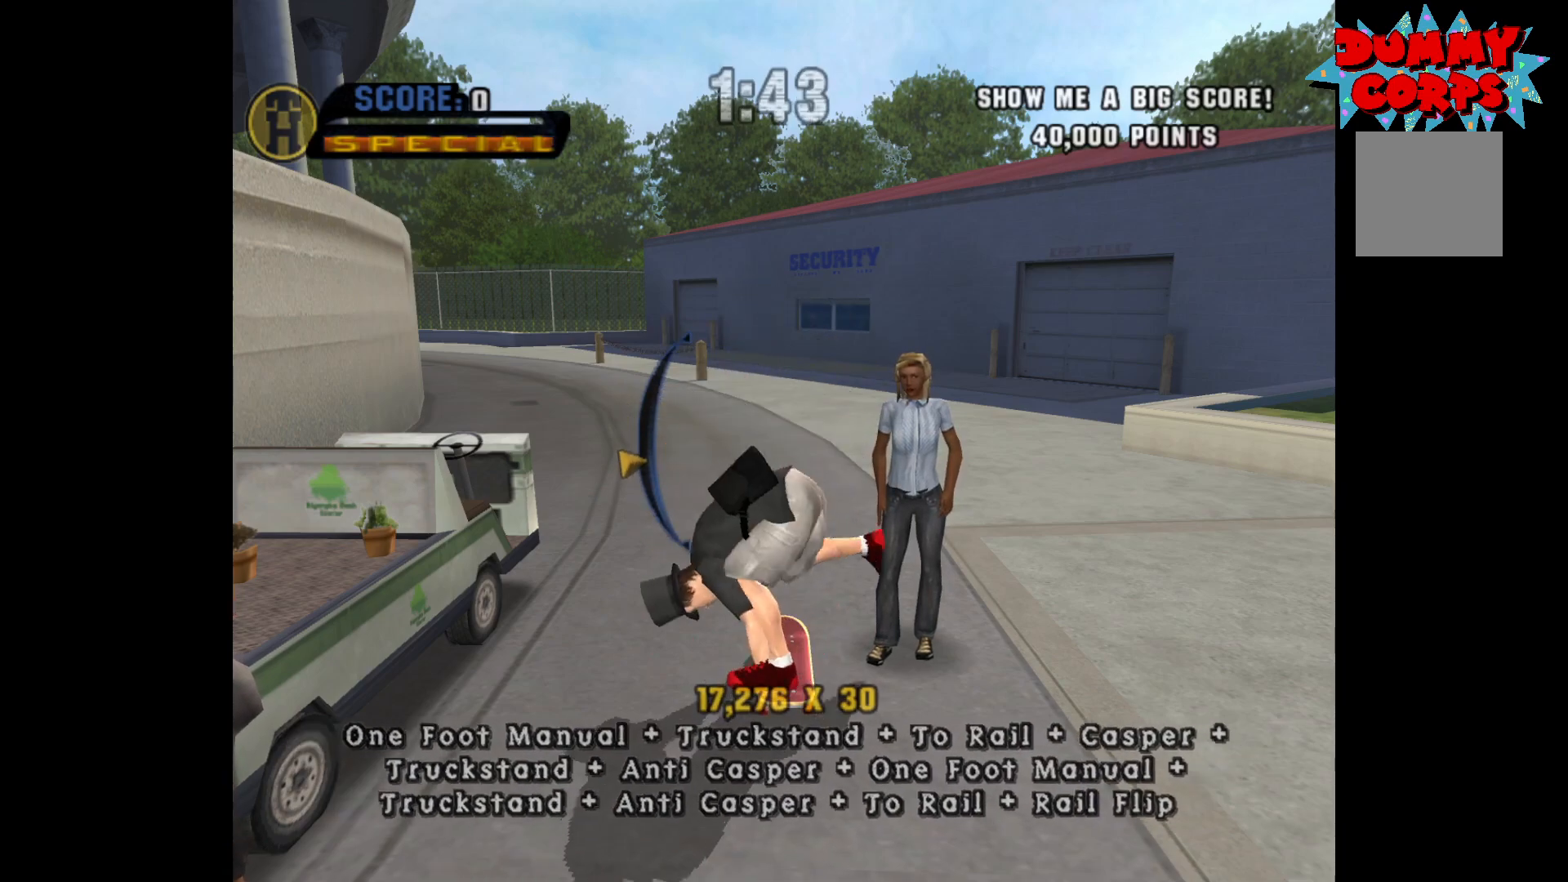
{"buttons": ["X"], "left_stick": "right", "right_stick": "center", "events": [[283, "left_stick", "up-left"], [400, "left_stick", "right"], [467, "X", "down"]]}
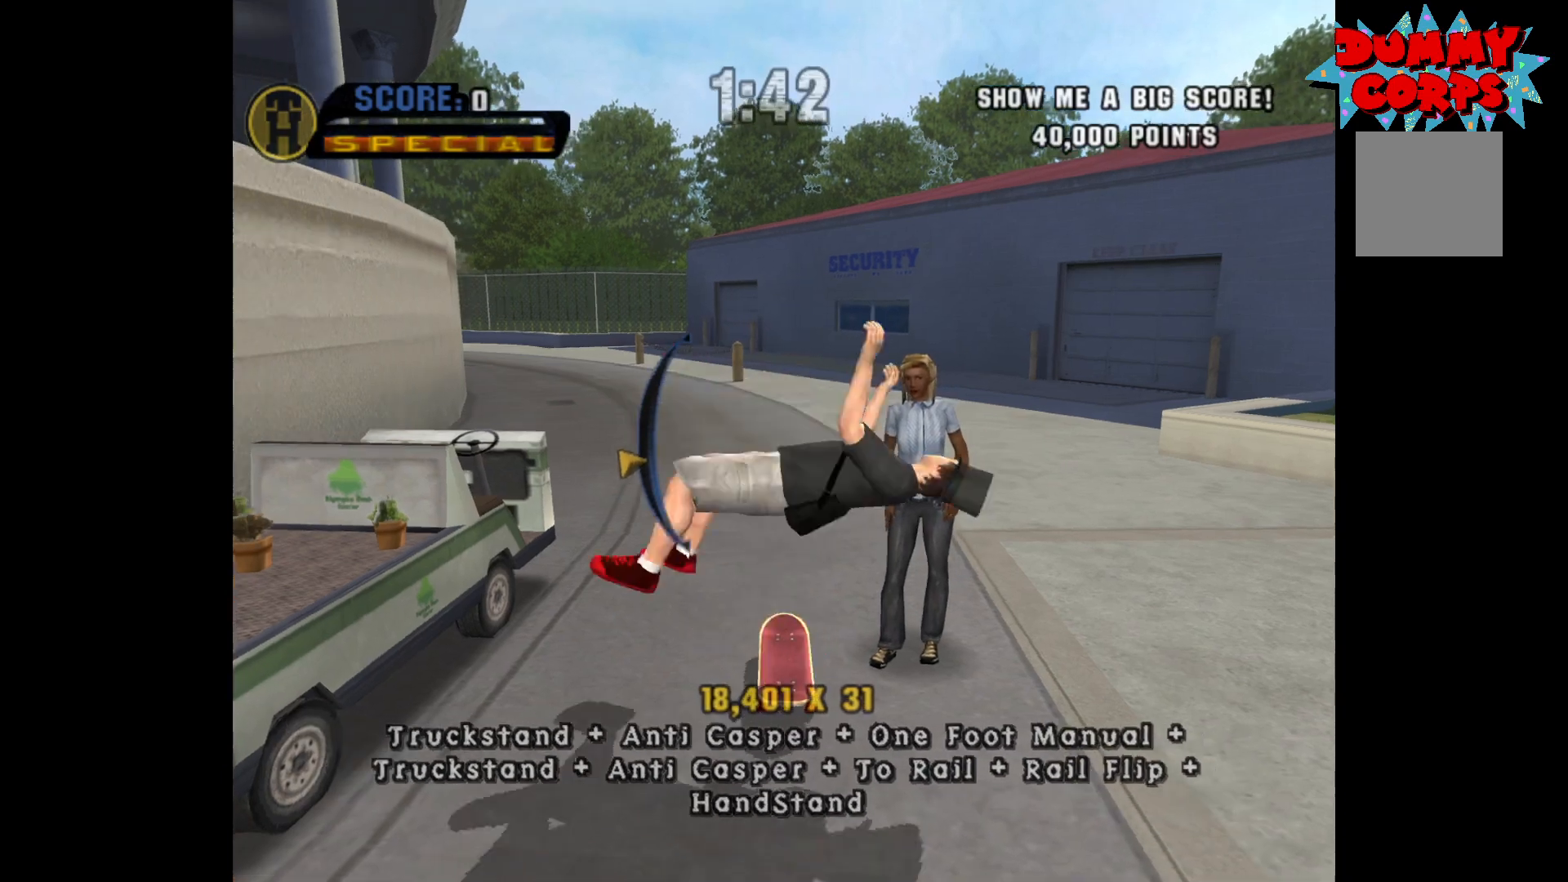
{"buttons": [], "left_stick": "center", "right_stick": "center", "events": [[67, "X", "up"], [67, "left_stick", "center"], [333, "left_stick", "down"], [467, "left_stick", "center"]]}
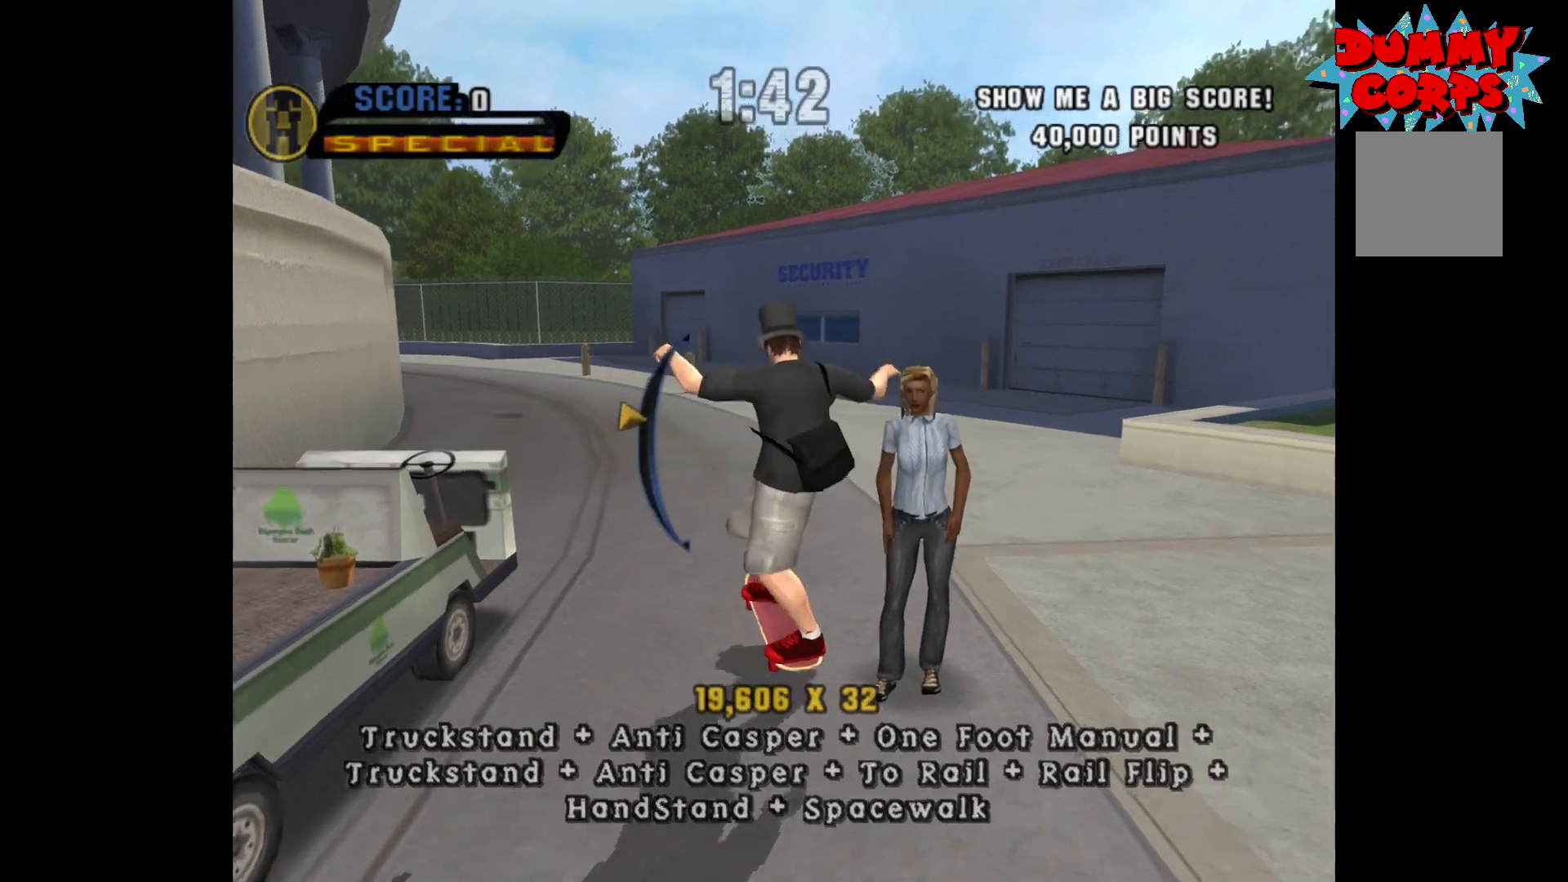
{"buttons": [], "left_stick": "center", "right_stick": "center", "events": [[167, "Y", "down"], [267, "Y", "up"], [317, "X", "down"], [450, "X", "up"]]}
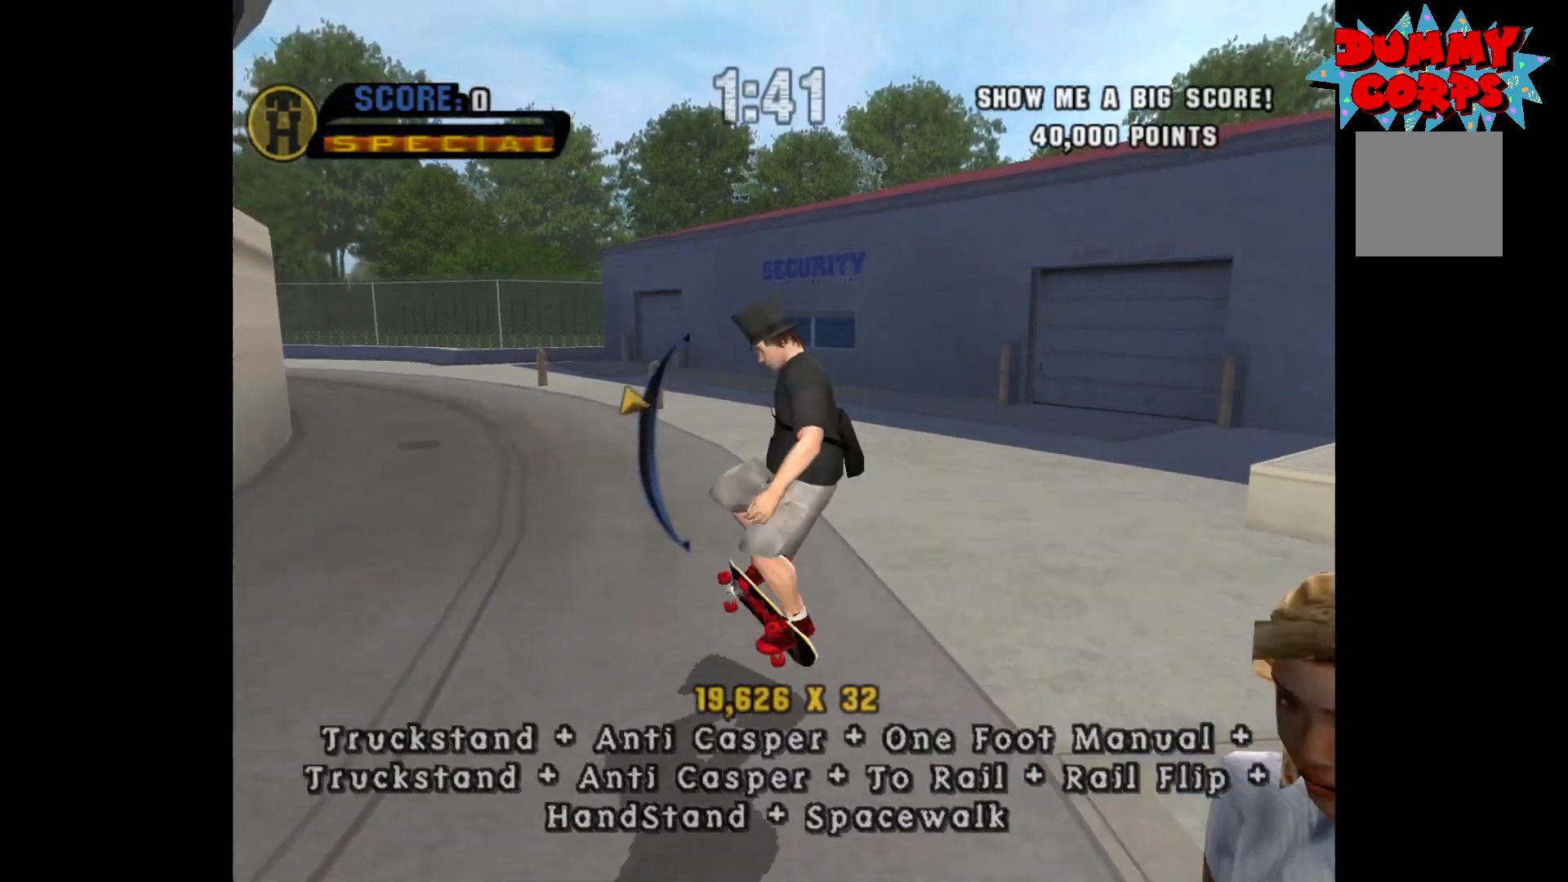
{"buttons": [], "left_stick": "up", "right_stick": "center", "events": [[17, "left_stick", "down"], [117, "left_stick", "center"], [283, "B", "down"], [317, "left_stick", "up"], [350, "B", "up"], [433, "X", "down"], [500, "X", "up"]]}
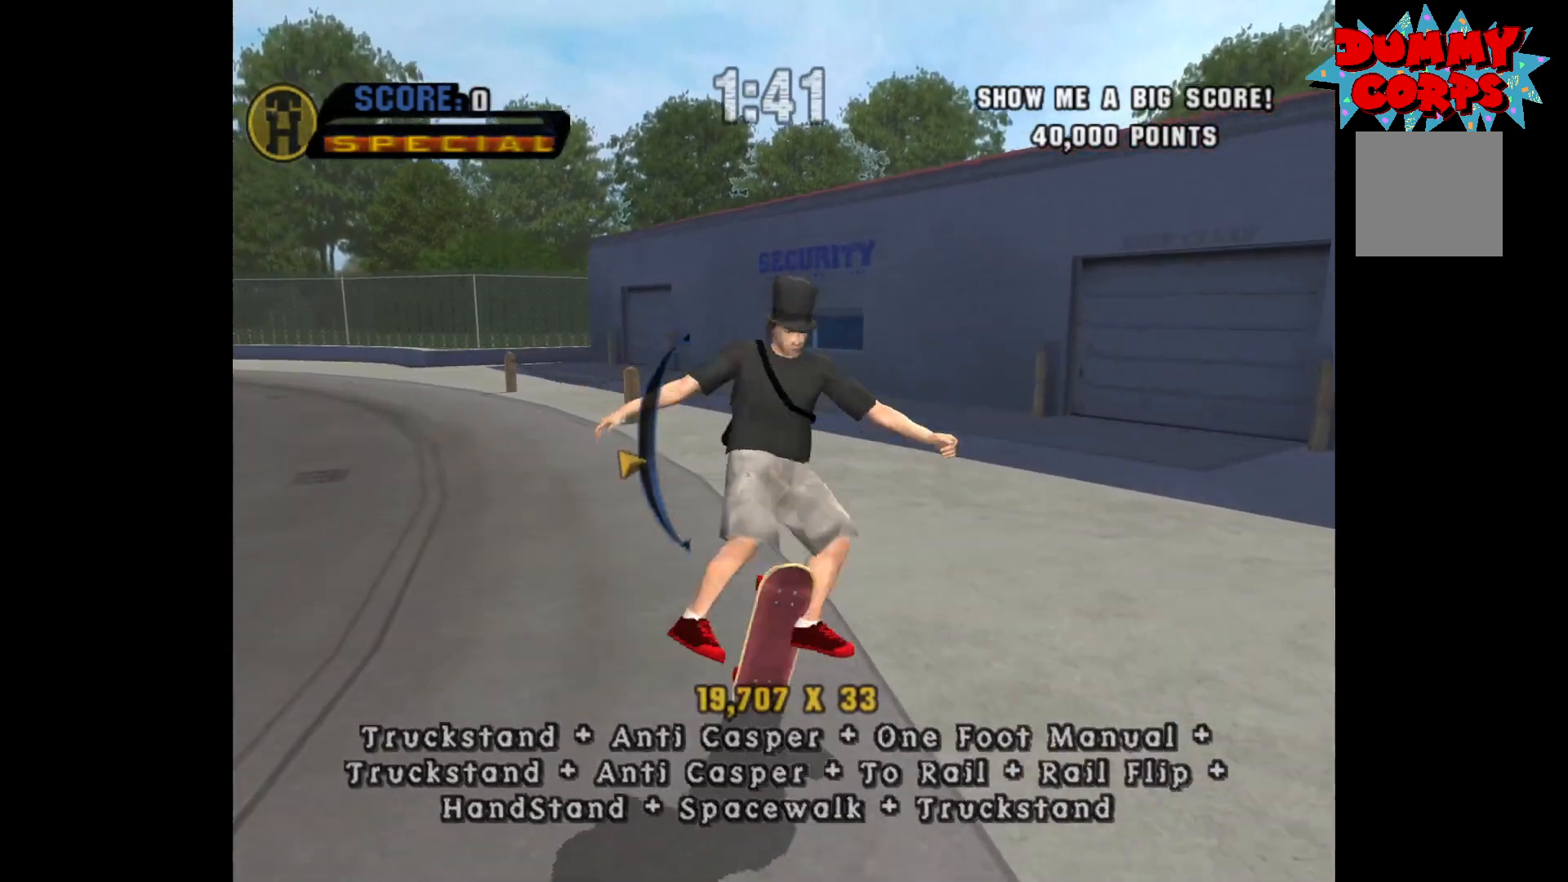
{"buttons": [], "left_stick": "down", "right_stick": "center", "events": [[17, "left_stick", "center"], [117, "A", "down"], [217, "left_stick", "down"], [400, "A", "up"], [400, "X", "down"], [483, "X", "up"]]}
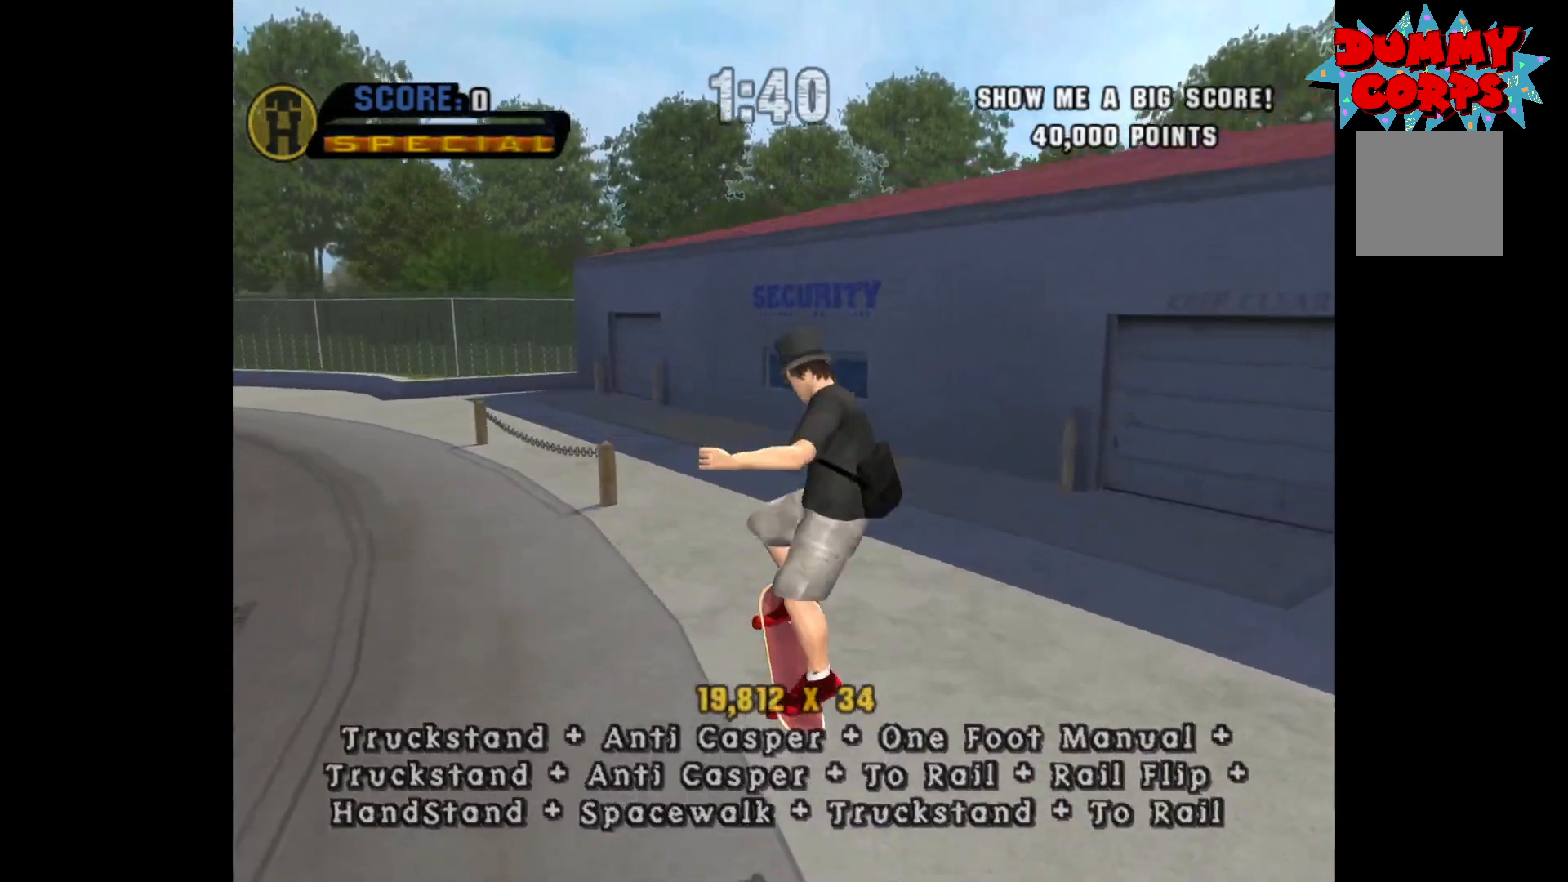
{"buttons": [], "left_stick": "down", "right_stick": "center", "events": []}
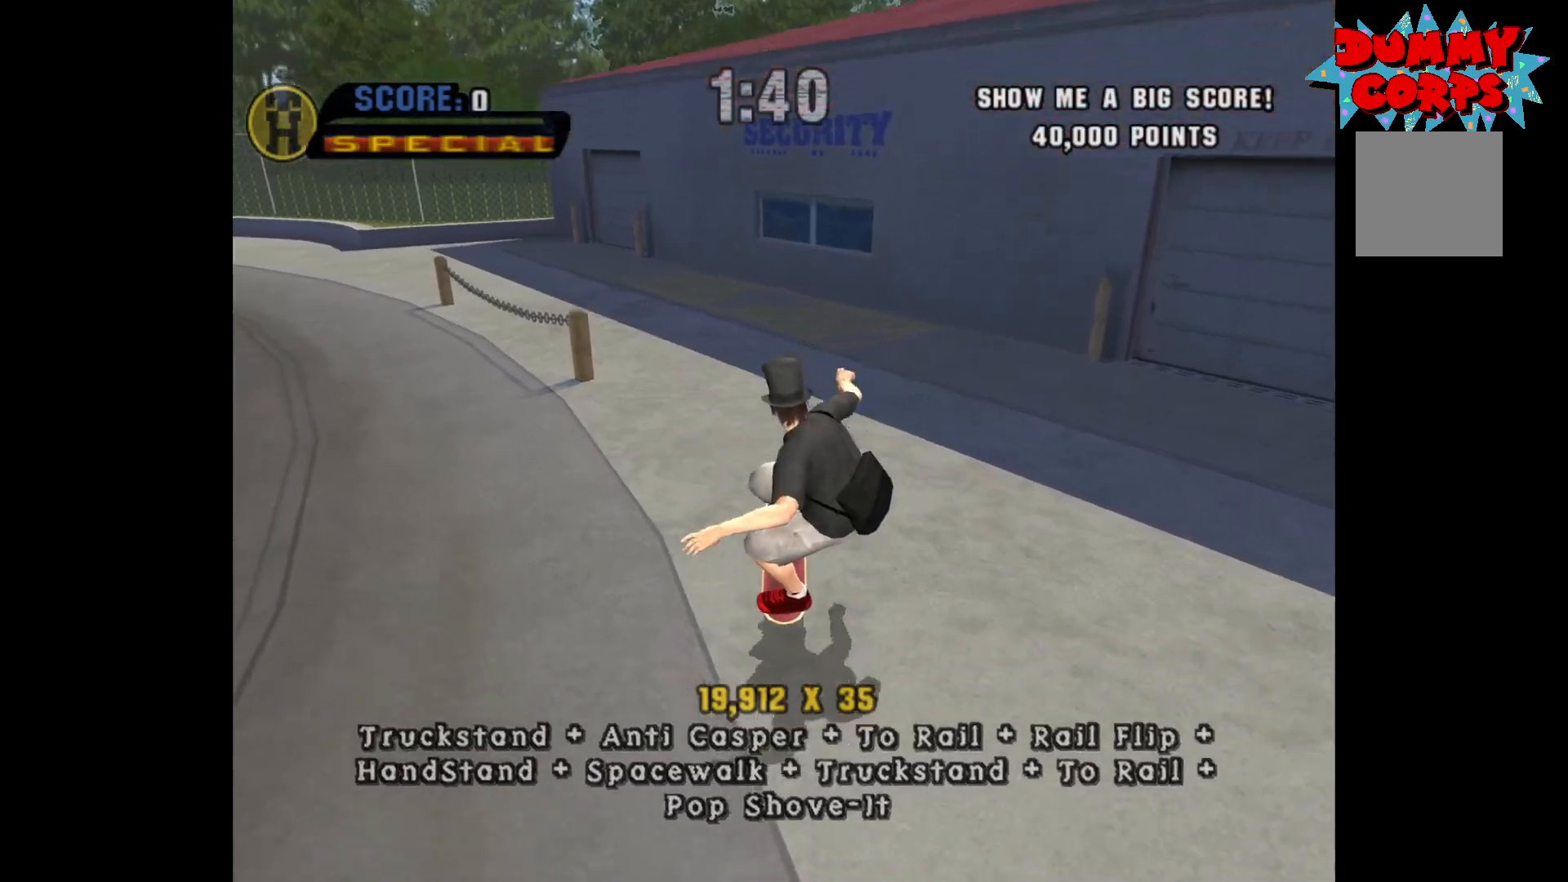
{"buttons": [], "left_stick": "down", "right_stick": "center", "events": []}
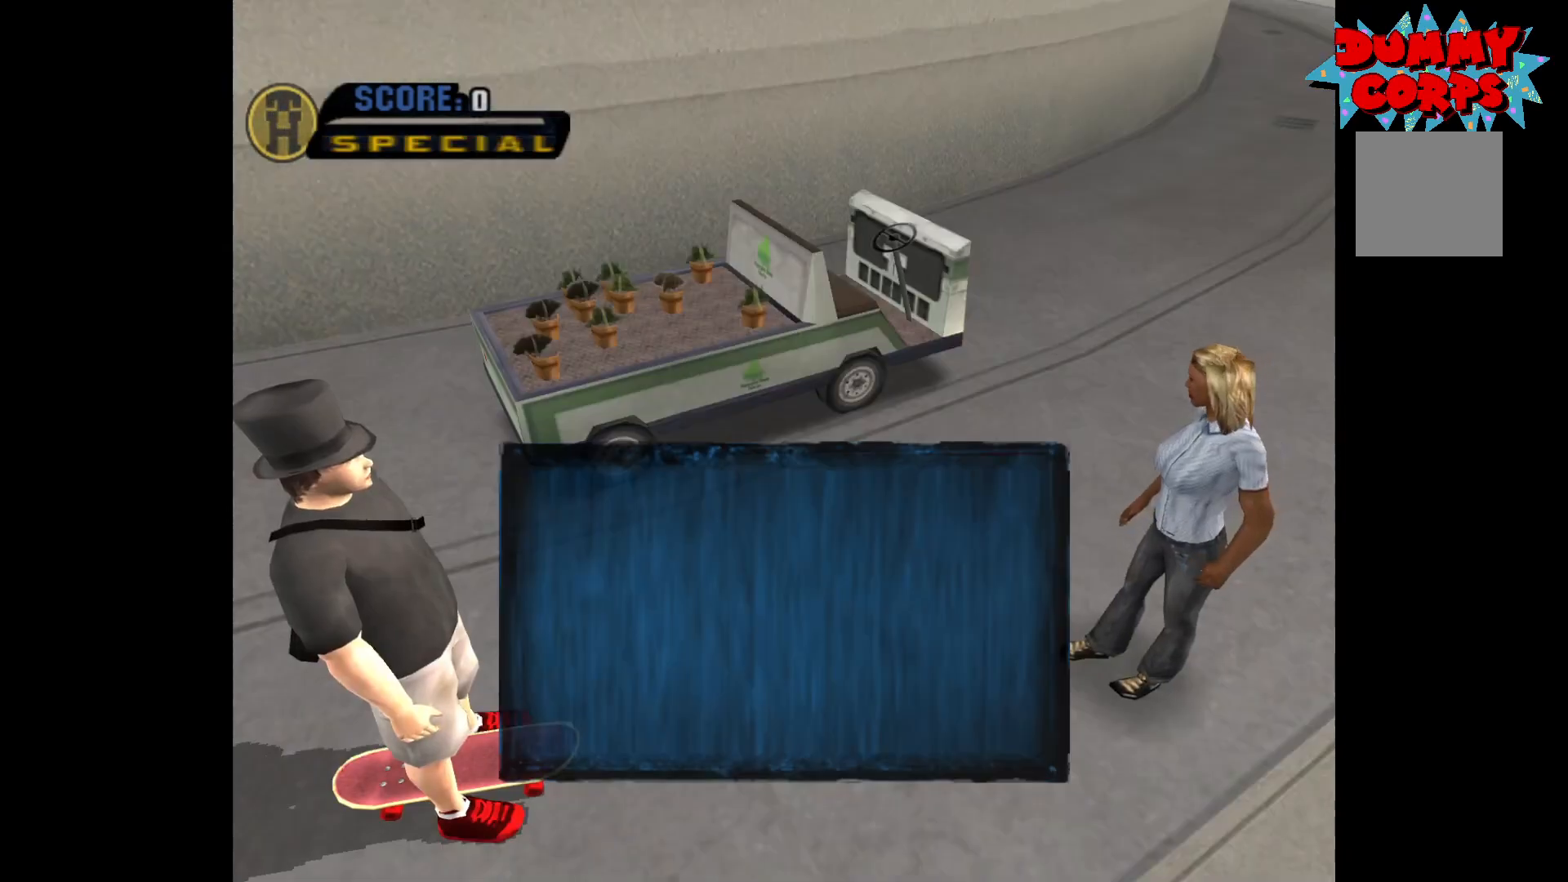
{"buttons": [], "left_stick": "center", "right_stick": "center", "events": [[217, "left_stick", "center"]]}